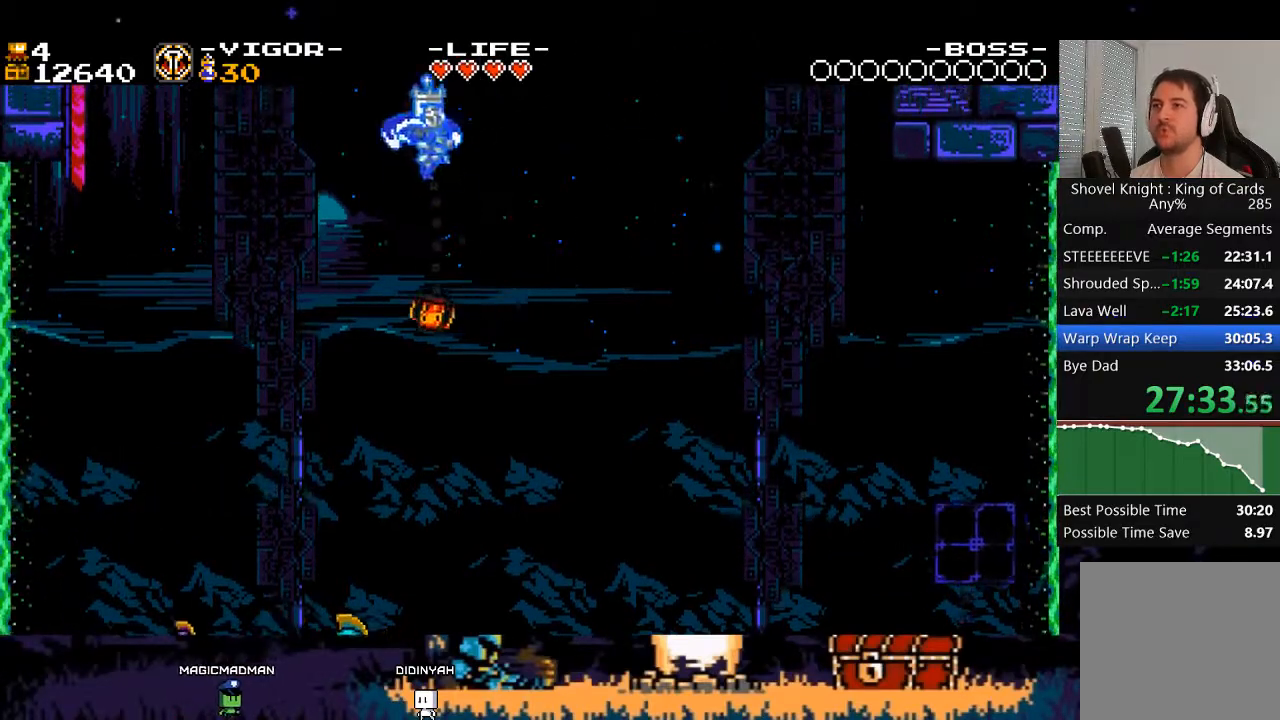
Gameplay with a controller (Xbox layout); each line is a JSON object with the inputs held at the frame after it. "events" lists button and stick changes between this image and that frame as [ms after this image, input, new state], when the widget could be followed in between. Not read: L3 R3 left_stick right_stick.
{"buttons": ["X", "DPAD_LEFT"], "events": [[50, "DPAD_LEFT", "up"], [250, "DPAD_LEFT", "down"]]}
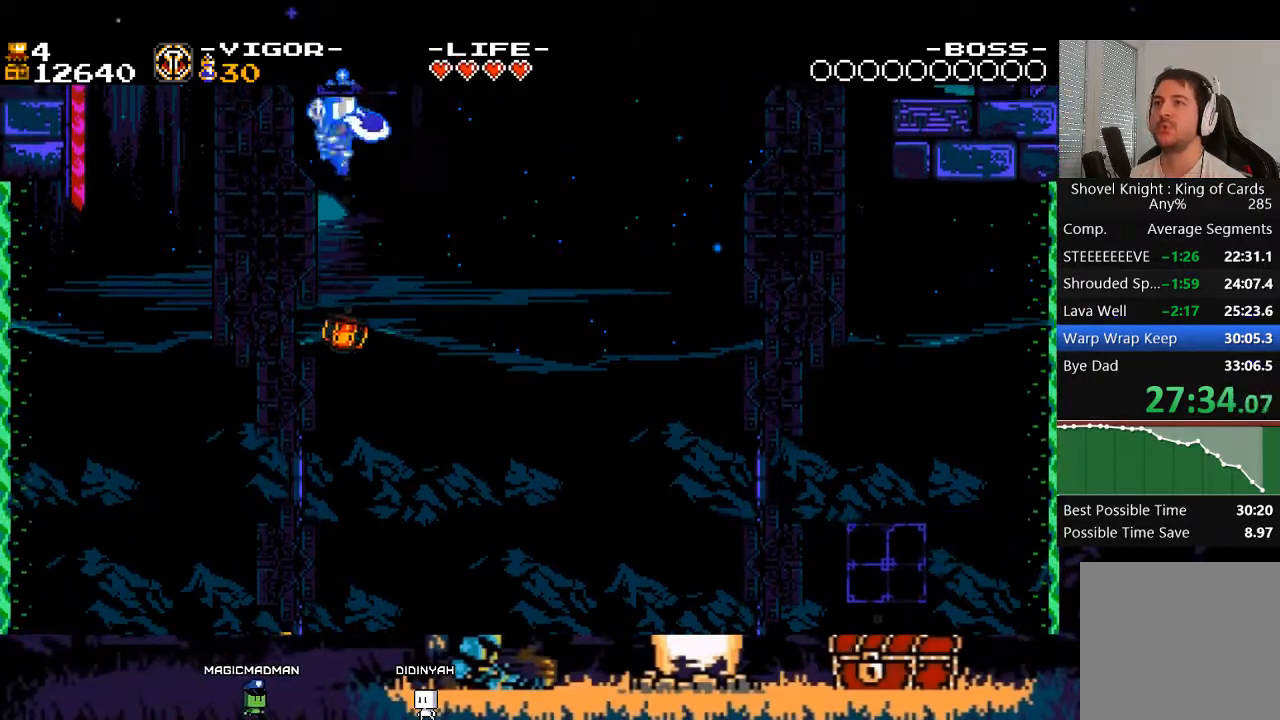
{"buttons": ["X"], "events": [[17, "DPAD_LEFT", "up"], [183, "DPAD_LEFT", "down"], [317, "DPAD_LEFT", "up"]]}
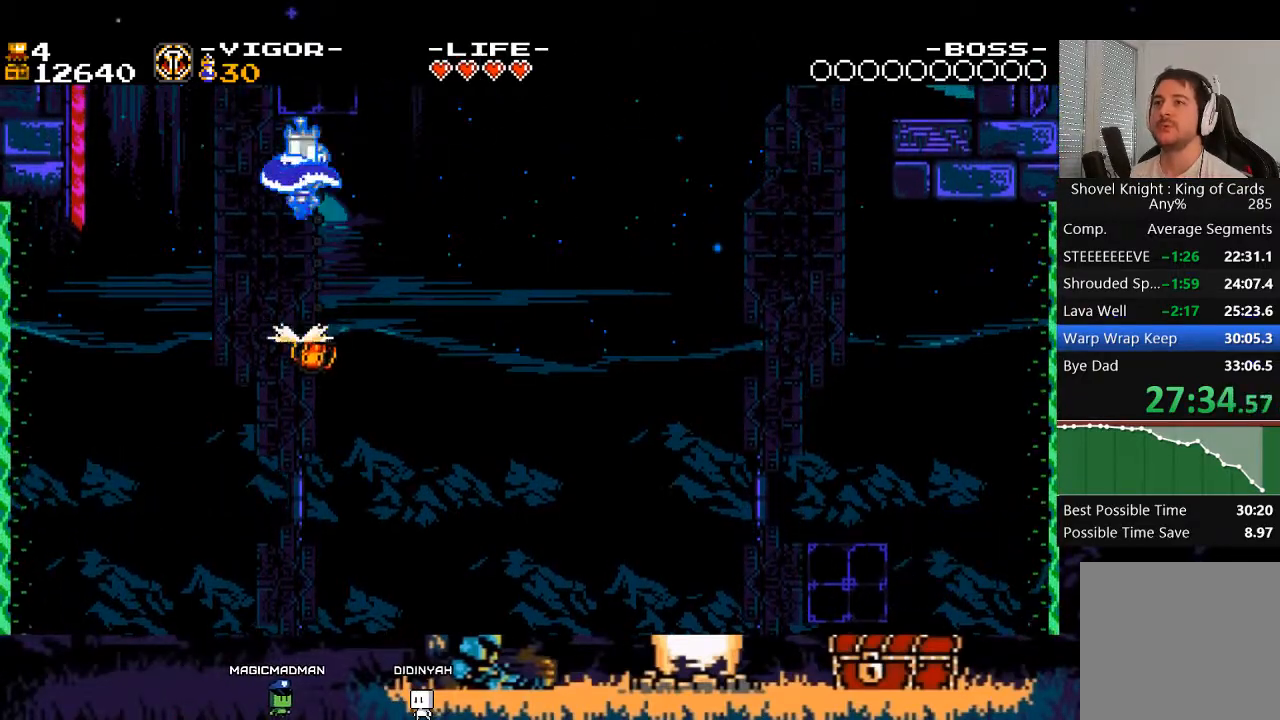
{"buttons": ["X"], "events": [[183, "DPAD_RIGHT", "down"], [350, "DPAD_RIGHT", "up"]]}
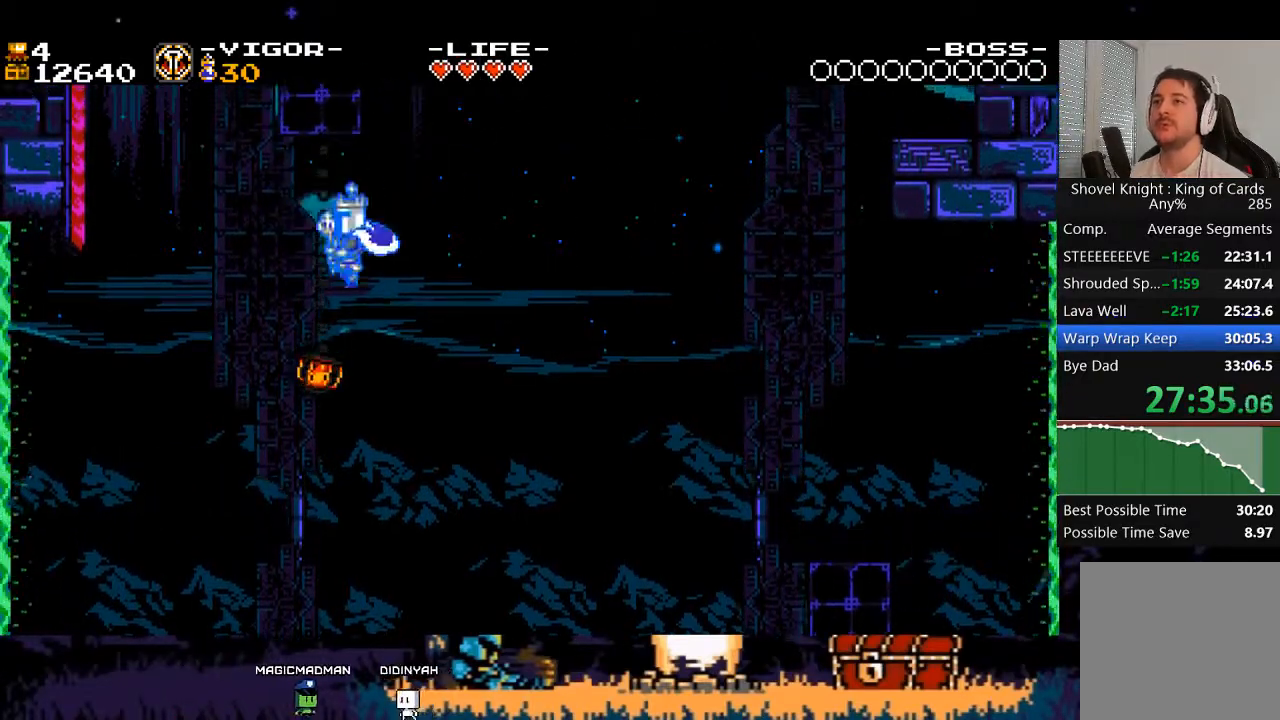
{"buttons": ["X"], "events": [[250, "DPAD_RIGHT", "down"], [483, "DPAD_RIGHT", "up"]]}
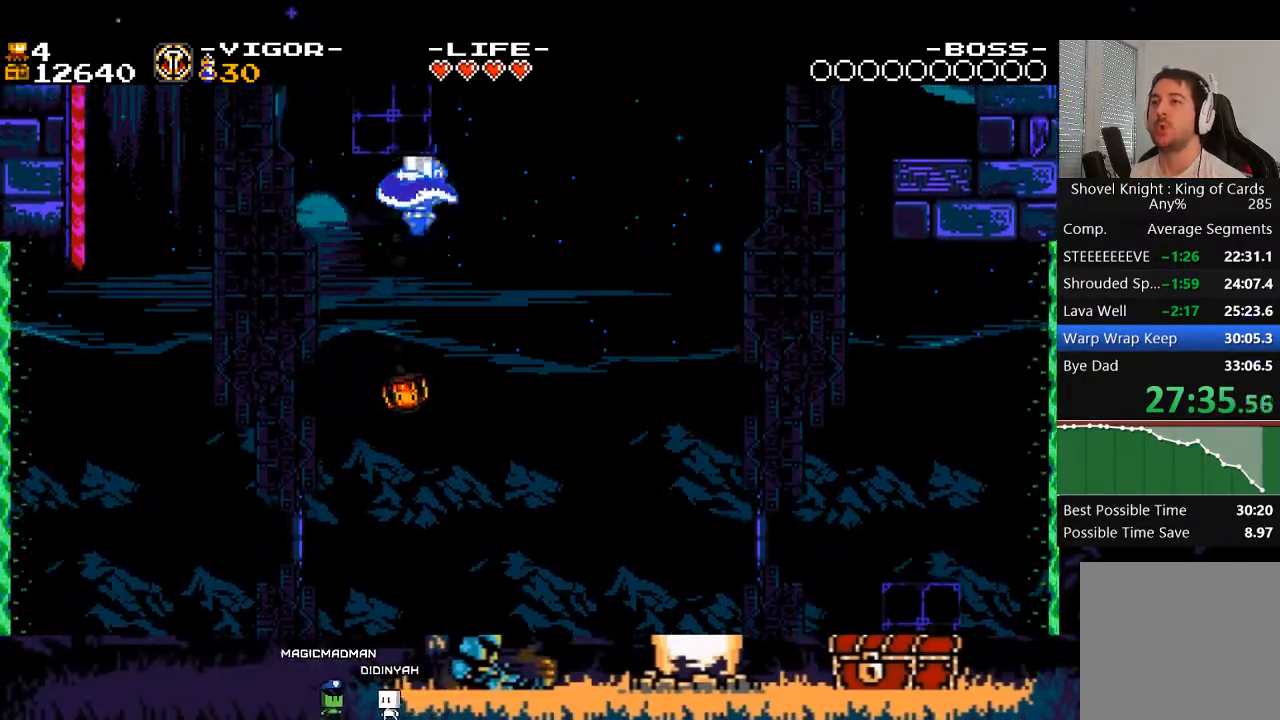
{"buttons": ["X", "DPAD_RIGHT"], "events": [[150, "DPAD_RIGHT", "down"]]}
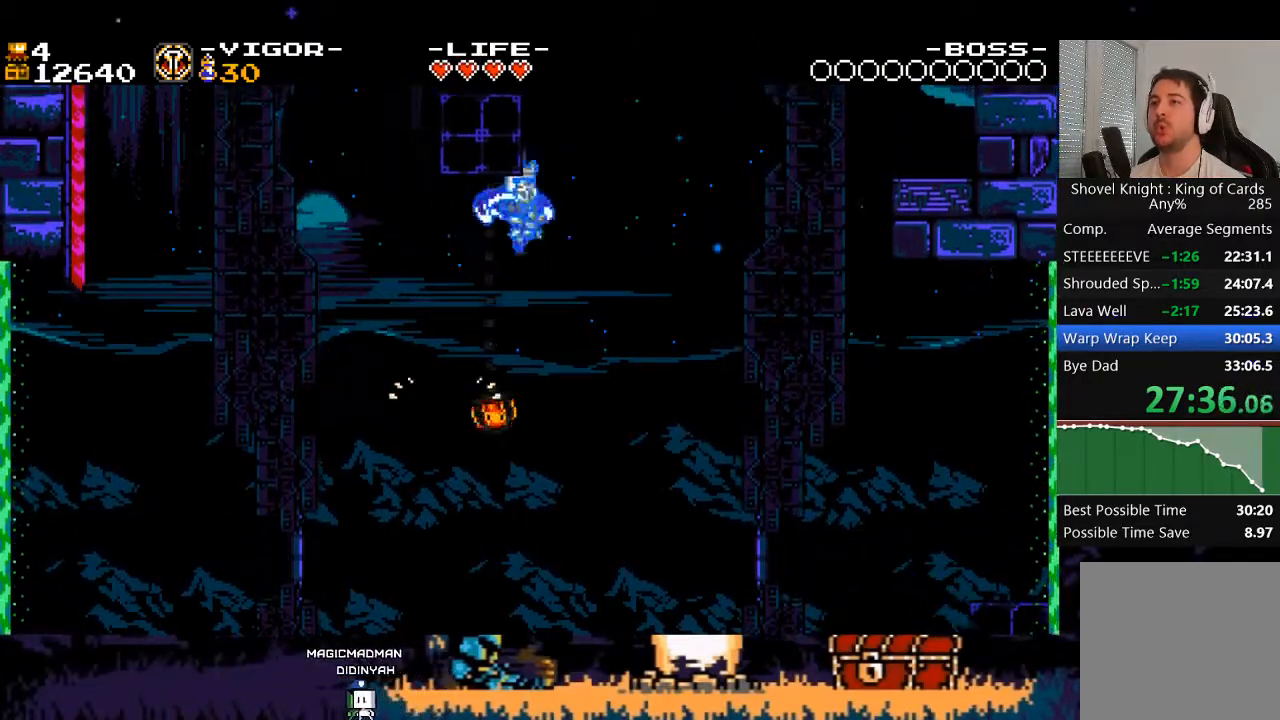
{"buttons": ["X", "DPAD_RIGHT"], "events": [[150, "DPAD_RIGHT", "up"], [350, "DPAD_RIGHT", "down"]]}
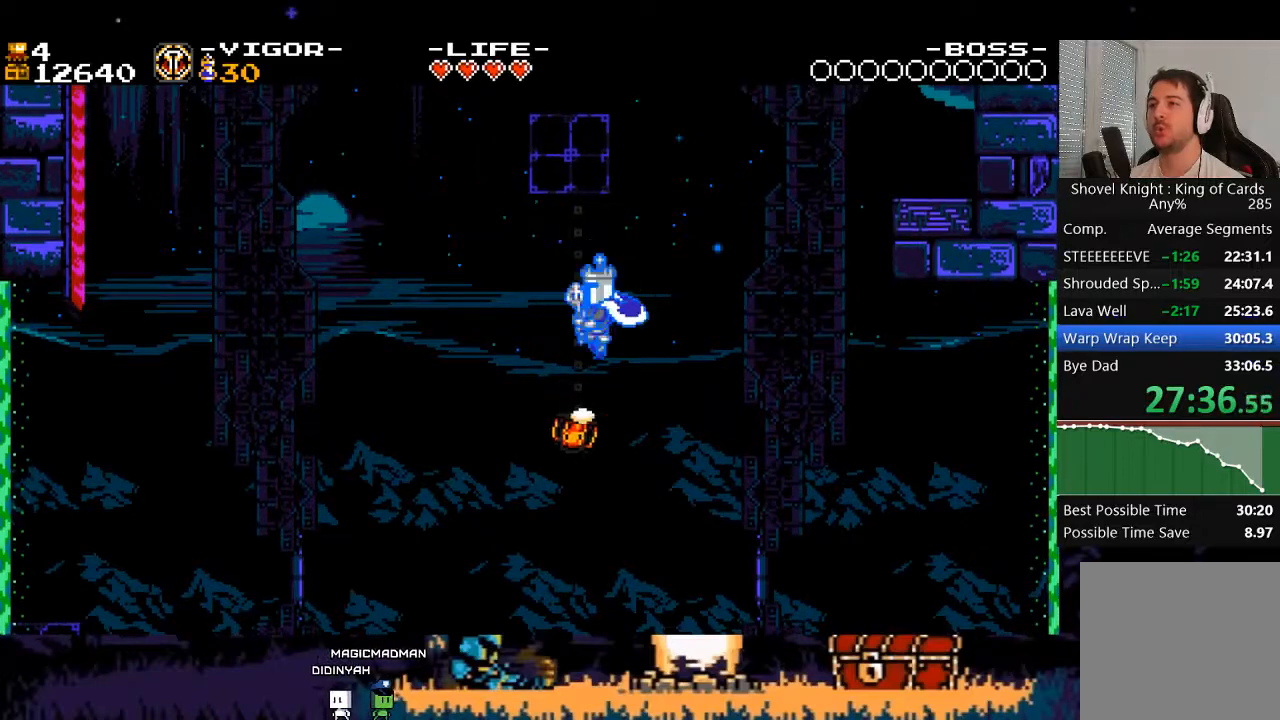
{"buttons": ["DPAD_RIGHT"], "events": [[250, "X", "up"]]}
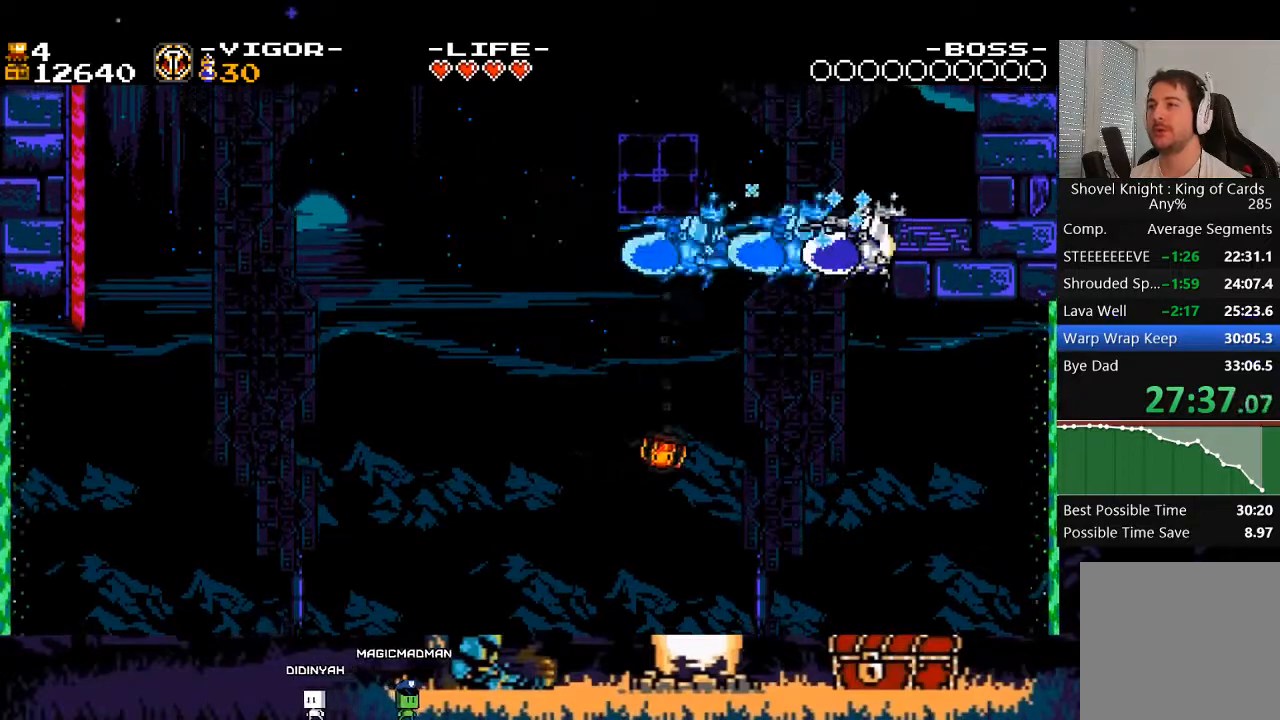
{"buttons": [], "events": [[450, "DPAD_RIGHT", "up"]]}
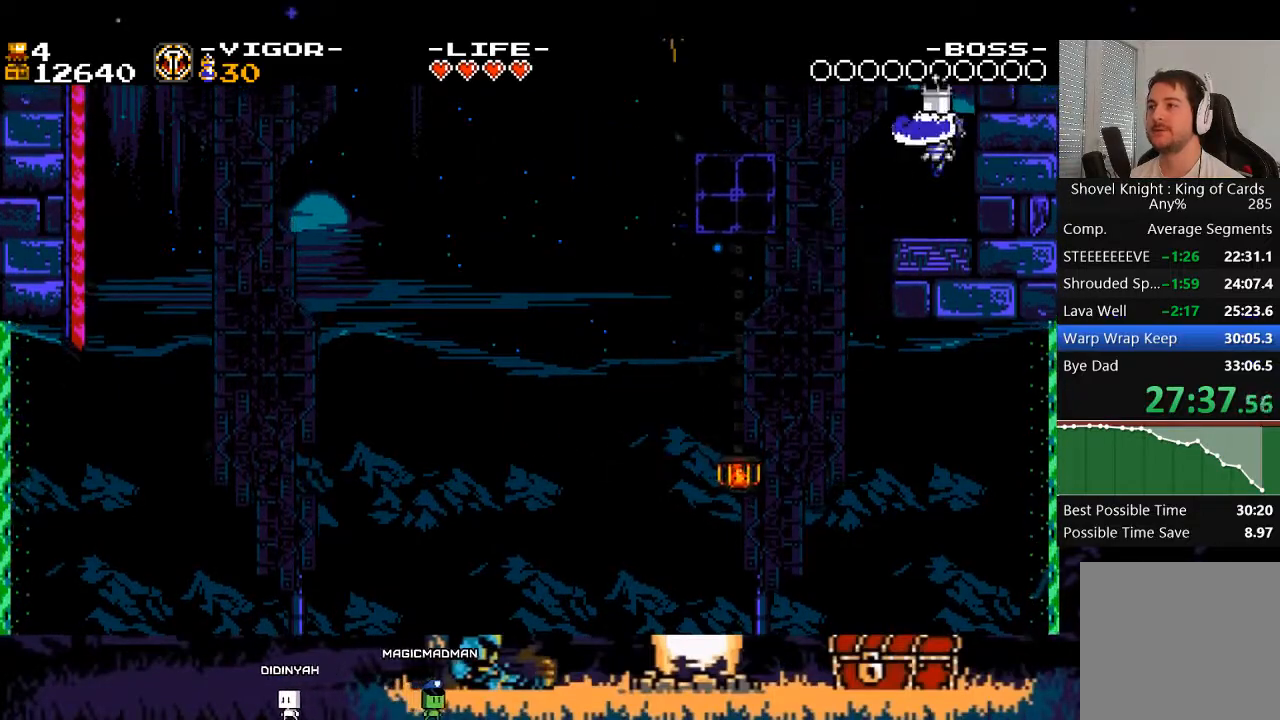
{"buttons": ["X", "DPAD_LEFT"], "events": [[183, "DPAD_LEFT", "down"], [283, "X", "down"]]}
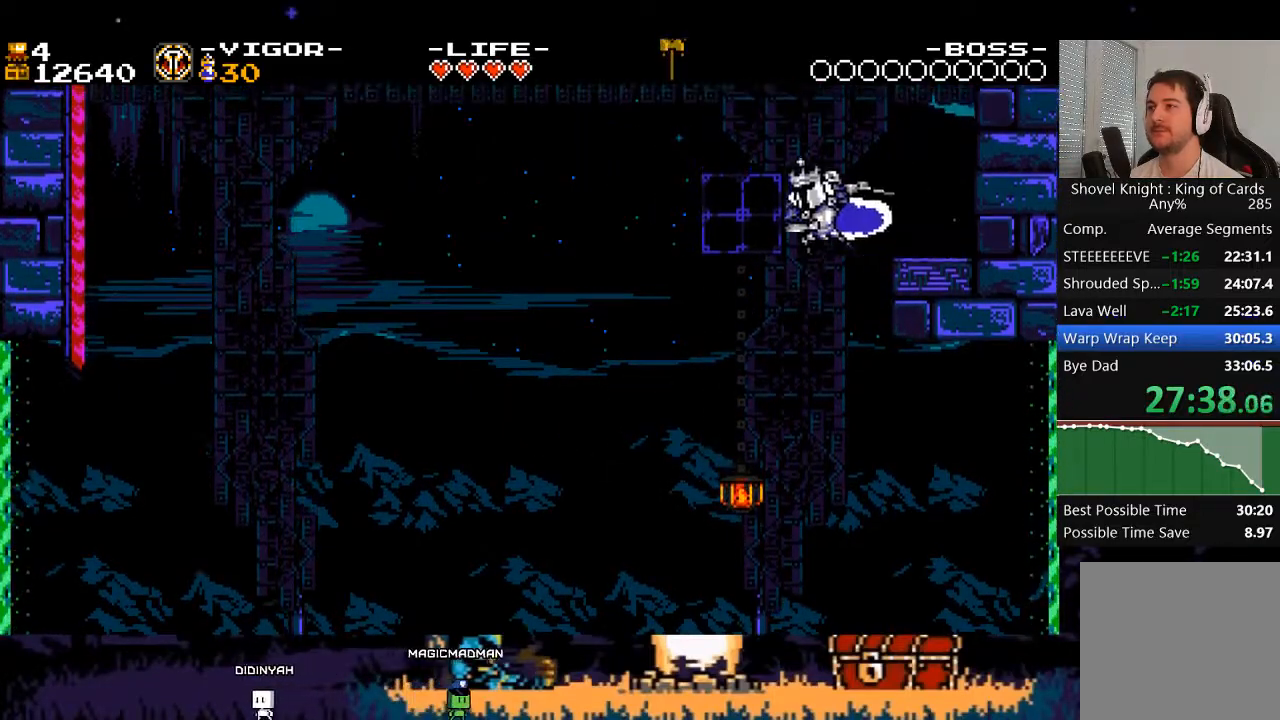
{"buttons": ["X", "DPAD_LEFT"], "events": []}
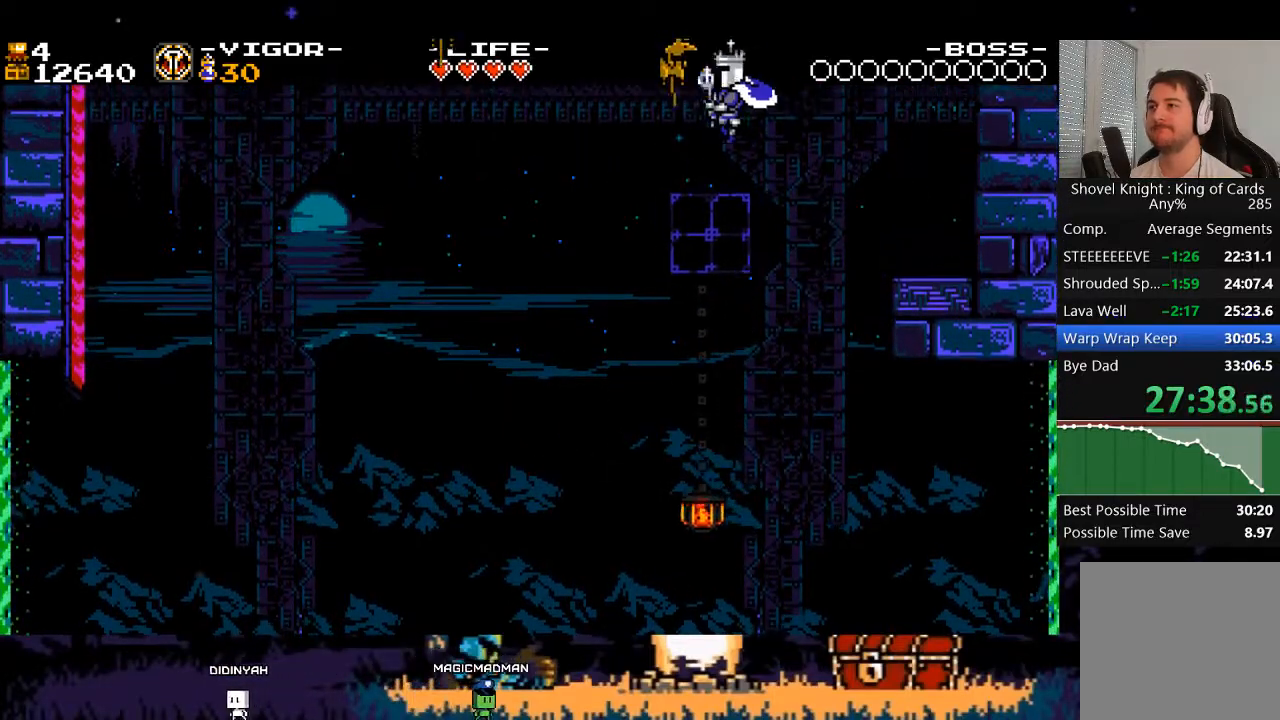
{"buttons": ["X", "DPAD_LEFT"], "events": [[350, "DPAD_LEFT", "up"], [483, "DPAD_LEFT", "down"]]}
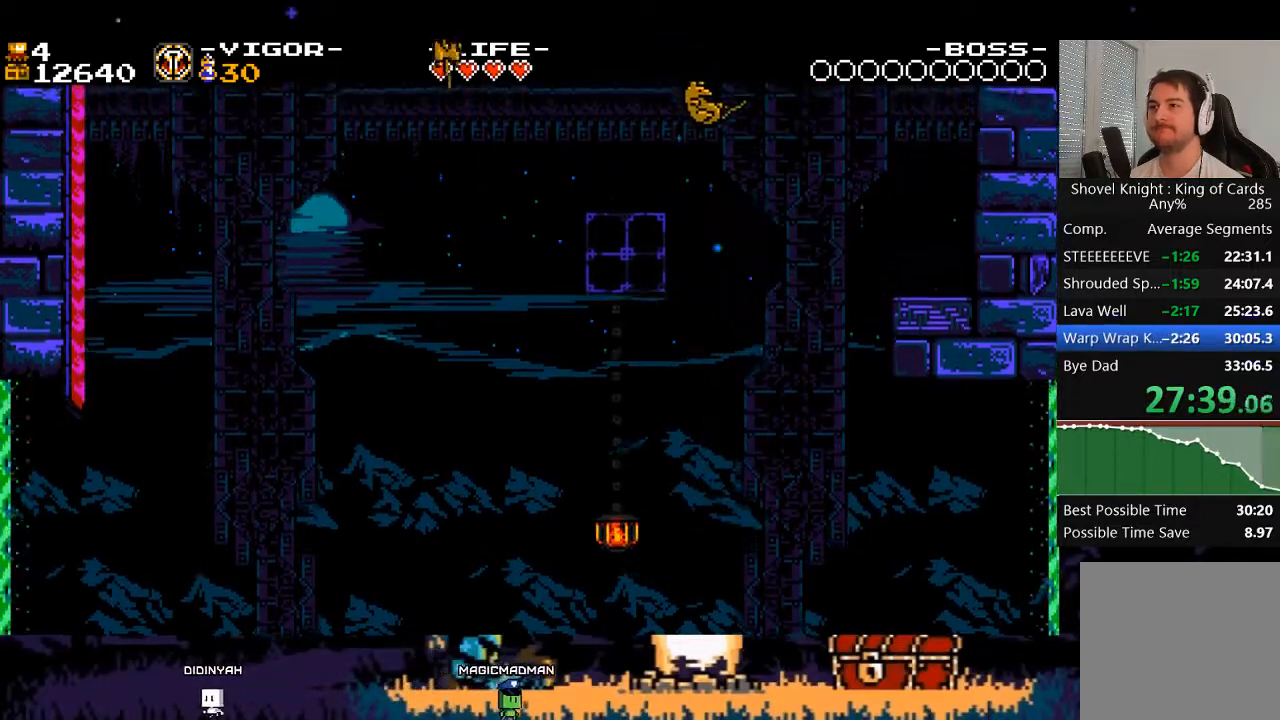
{"buttons": ["X", "DPAD_LEFT"], "events": [[150, "X", "up"], [183, "X", "down"]]}
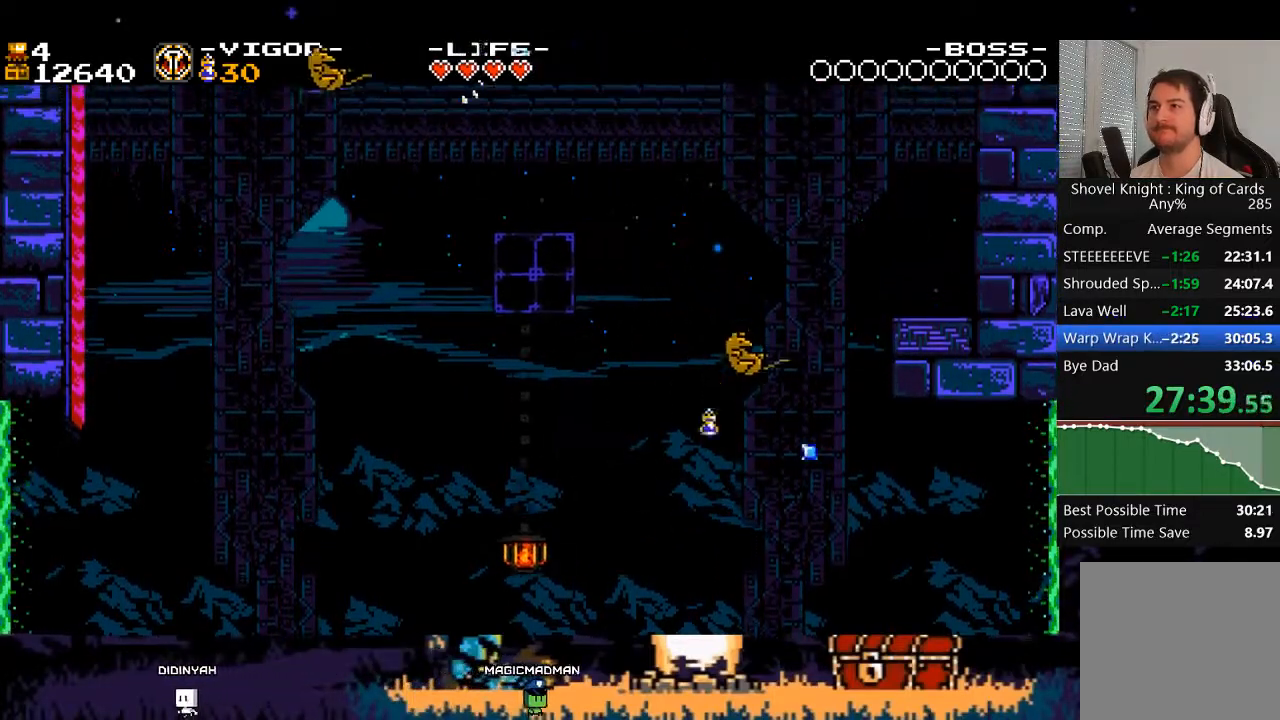
{"buttons": ["X"], "events": [[50, "DPAD_LEFT", "up"], [283, "DPAD_LEFT", "down"], [450, "DPAD_LEFT", "up"]]}
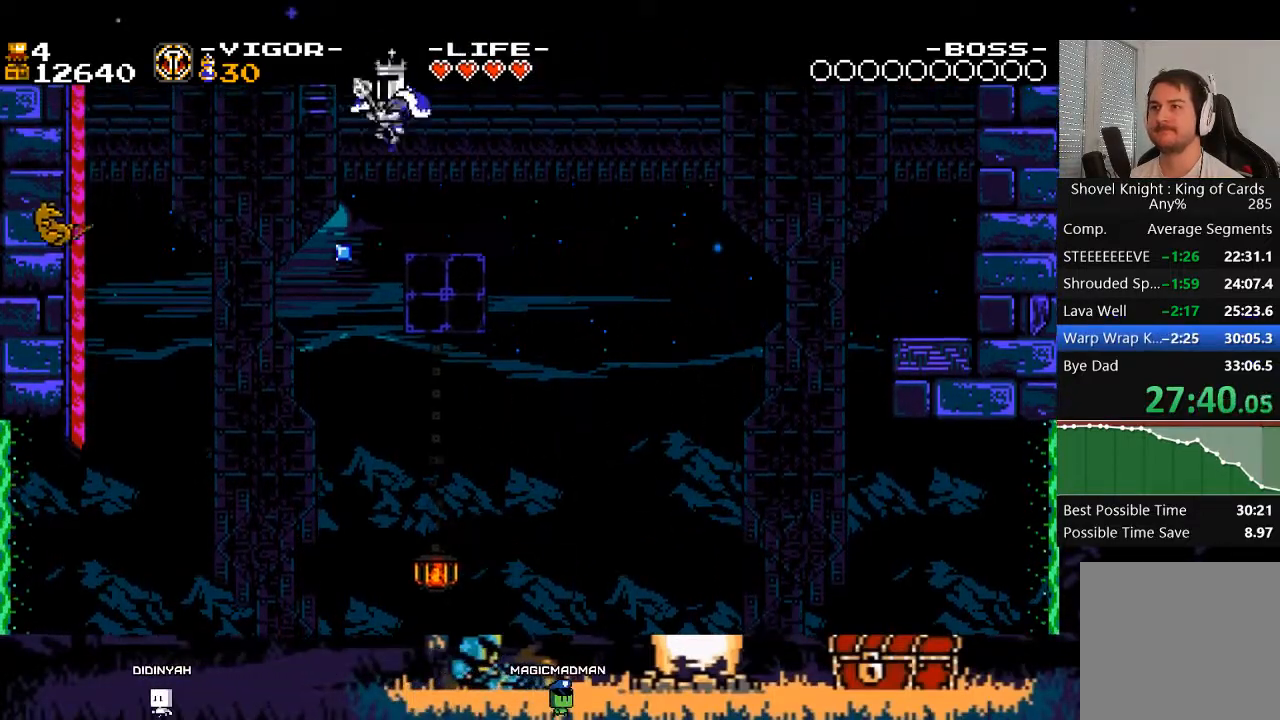
{"buttons": ["A", "X", "DPAD_UP", "DPAD_LEFT"], "events": [[250, "A", "down"], [383, "DPAD_LEFT", "down"], [483, "DPAD_UP", "down"]]}
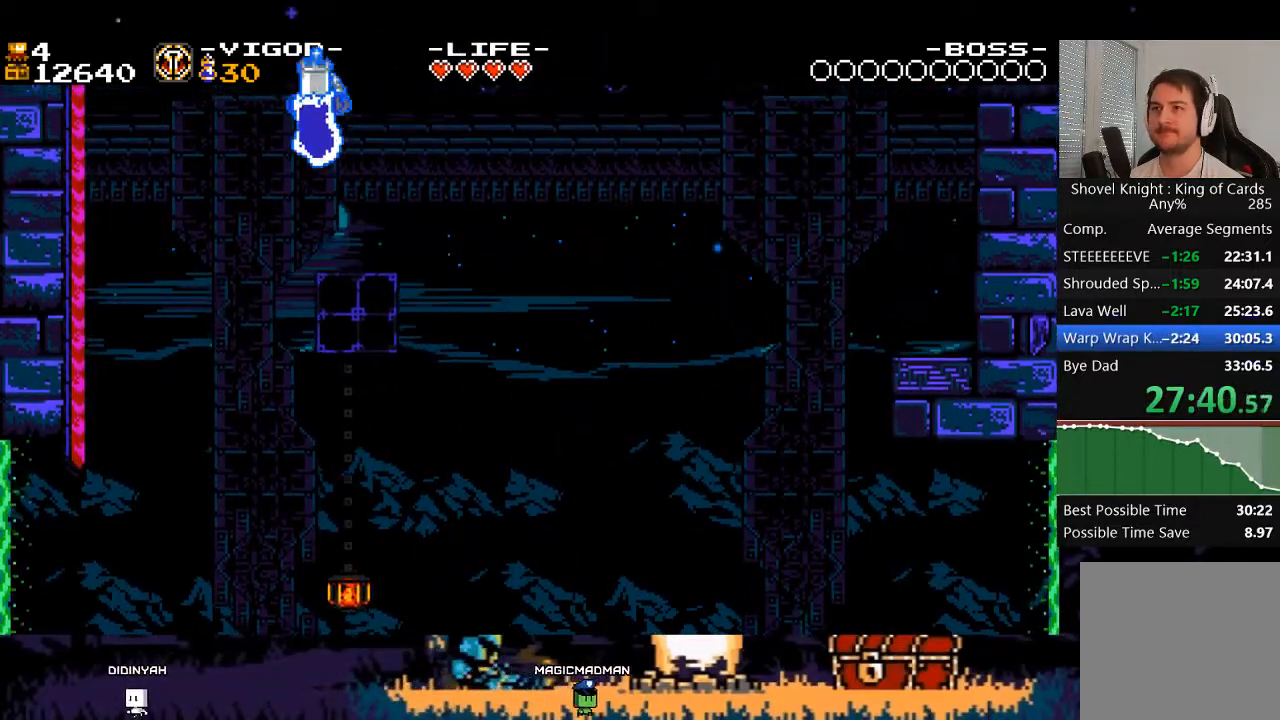
{"buttons": ["X", "DPAD_UP"], "events": [[50, "DPAD_LEFT", "up"], [117, "A", "up"]]}
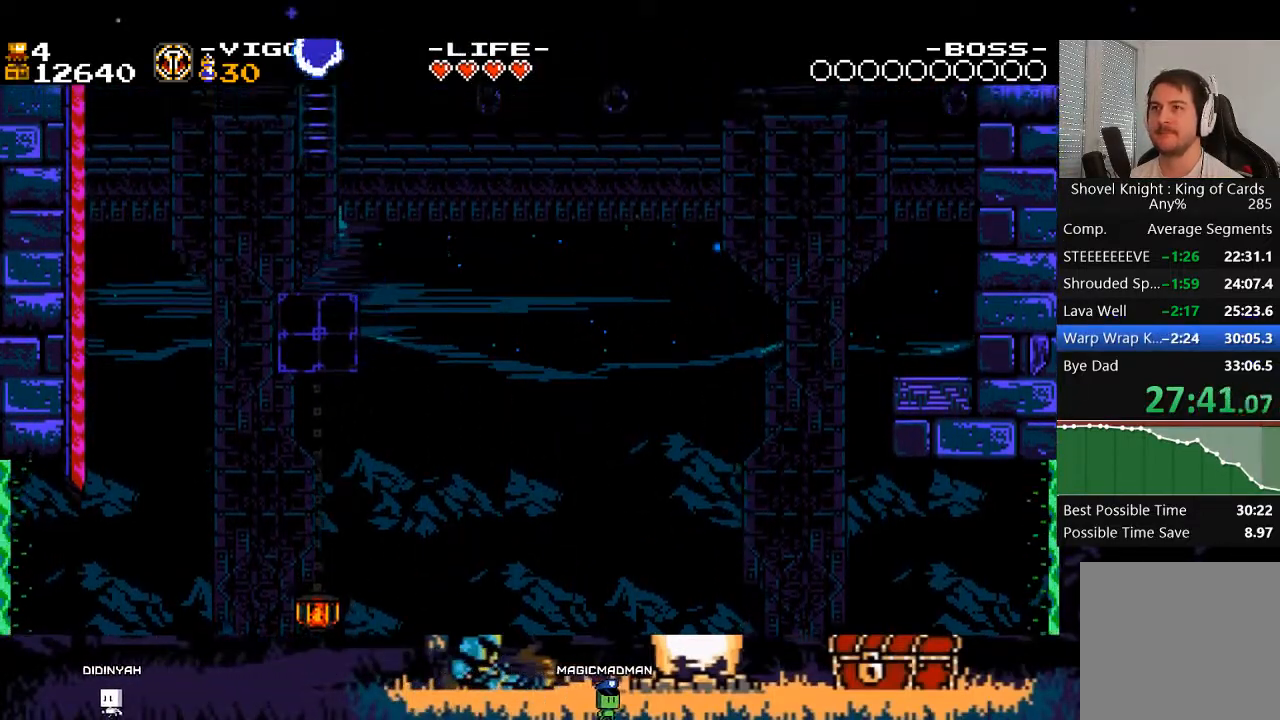
{"buttons": ["X", "DPAD_UP"], "events": []}
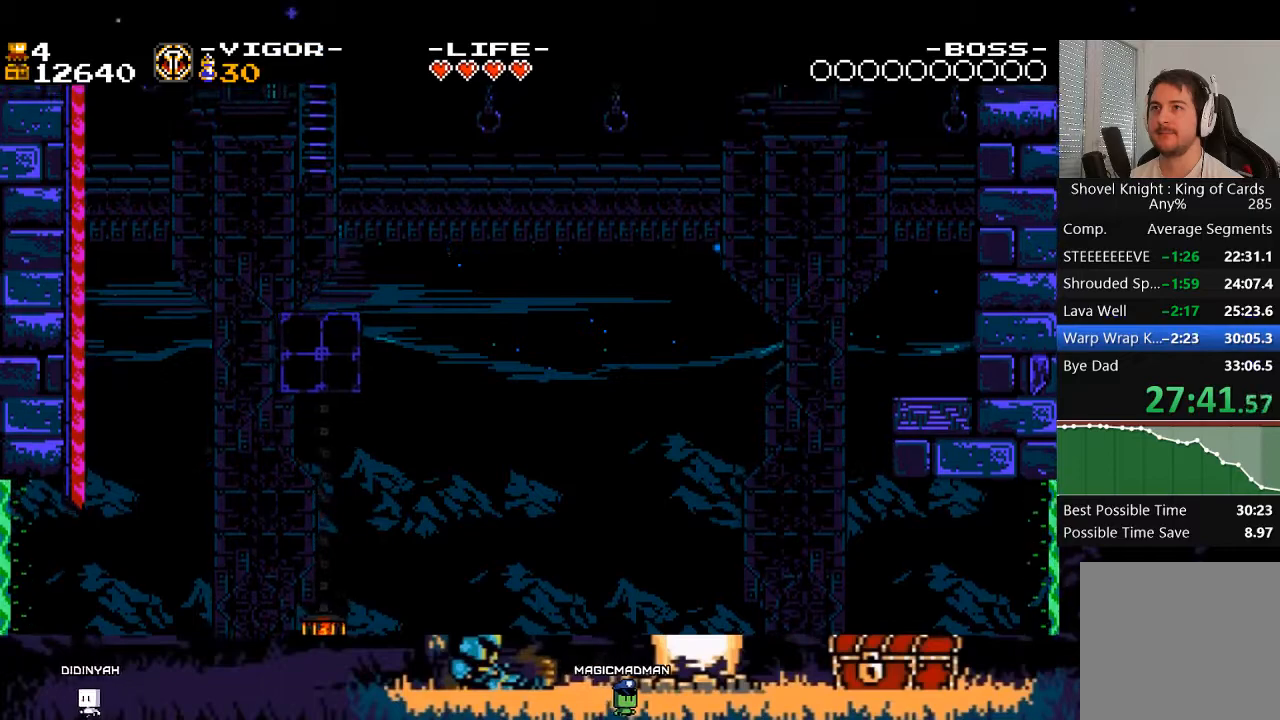
{"buttons": ["X", "DPAD_RIGHT"], "events": [[83, "DPAD_RIGHT", "down"], [83, "DPAD_UP", "up"]]}
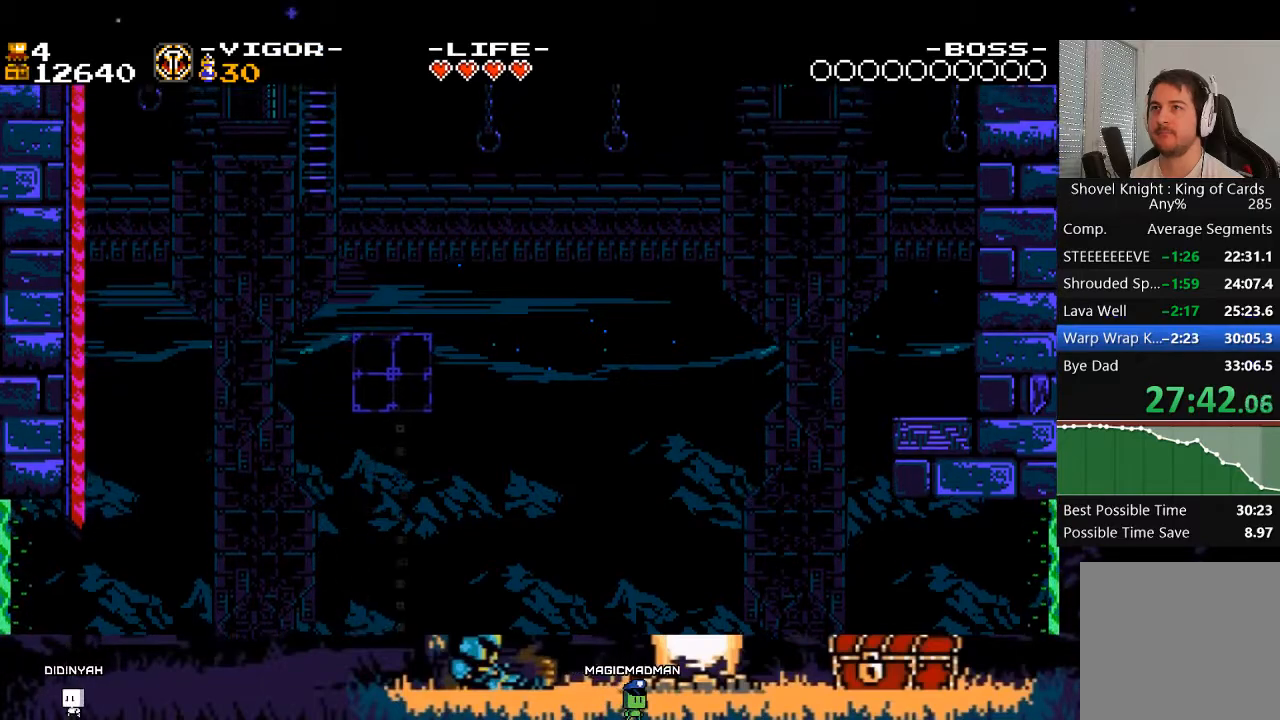
{"buttons": ["L2"], "events": [[50, "DPAD_RIGHT", "up"], [50, "DPAD_UP", "down"], [150, "X", "up"], [217, "DPAD_UP", "up"], [283, "L2", "down"], [317, "DPAD_RIGHT", "down"], [483, "DPAD_RIGHT", "up"]]}
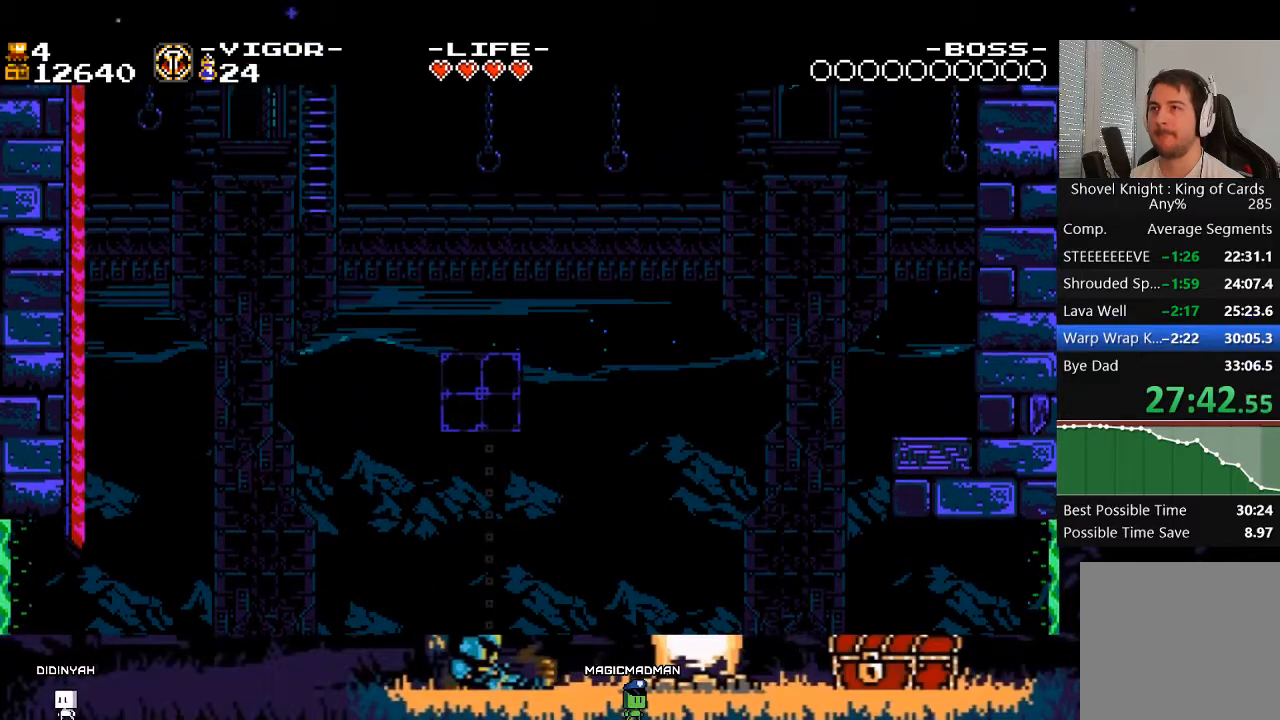
{"buttons": ["L2", "DPAD_RIGHT"], "events": [[83, "DPAD_RIGHT", "down"], [250, "DPAD_RIGHT", "up"], [383, "DPAD_RIGHT", "down"]]}
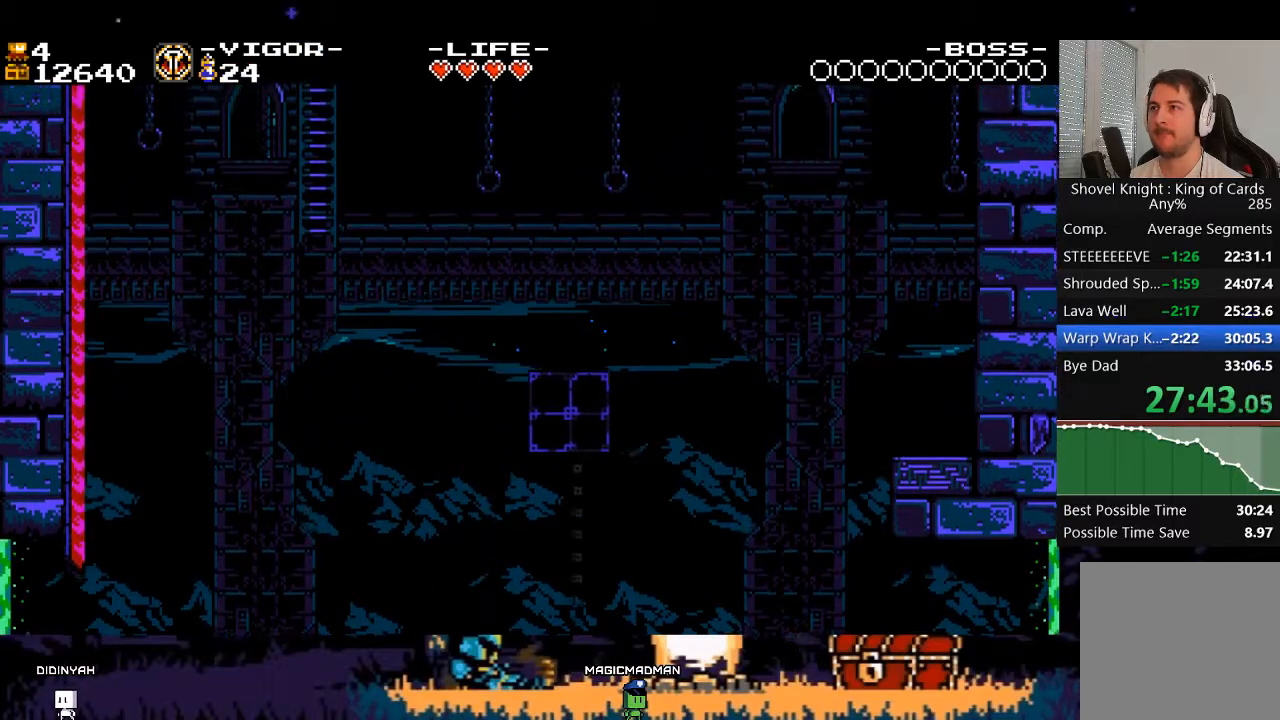
{"buttons": [], "events": [[50, "DPAD_RIGHT", "up"], [150, "DPAD_RIGHT", "down"], [383, "DPAD_RIGHT", "up"], [450, "L2", "up"]]}
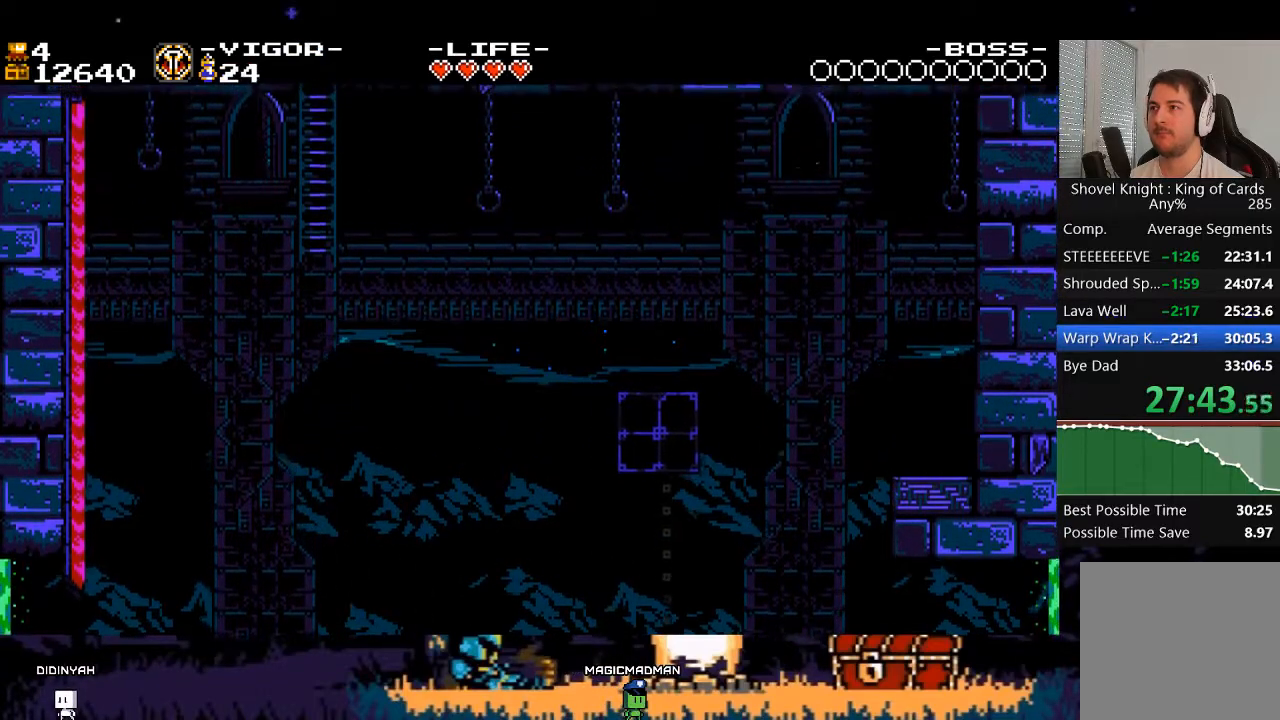
{"buttons": ["A", "DPAD_RIGHT"], "events": [[150, "DPAD_RIGHT", "down"], [283, "A", "down"]]}
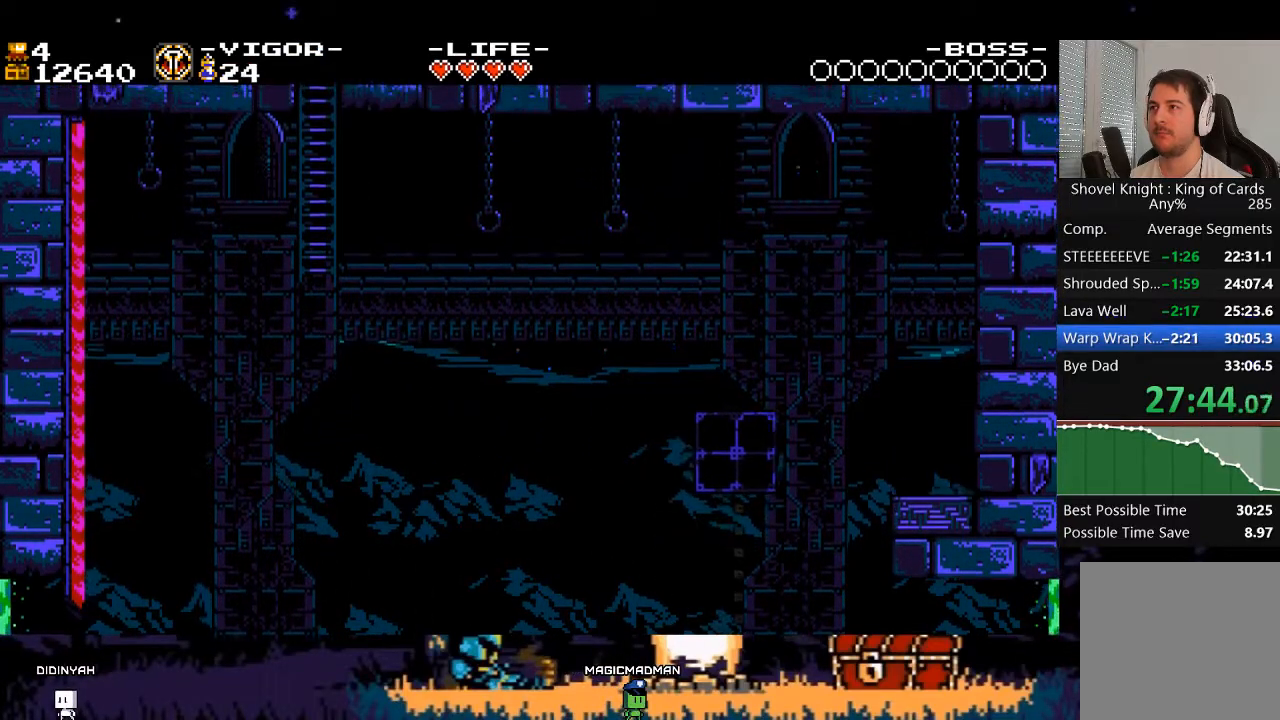
{"buttons": ["A", "X"], "events": [[150, "X", "down"], [483, "DPAD_RIGHT", "up"]]}
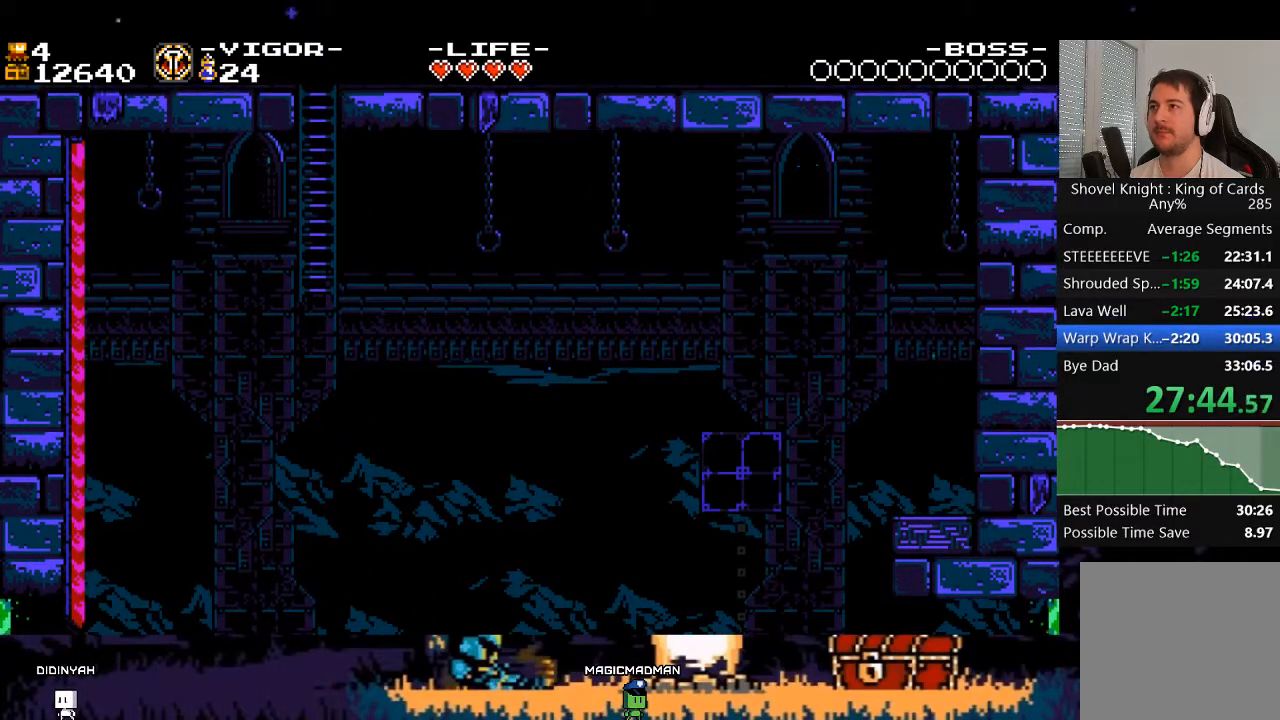
{"buttons": ["A", "X", "DPAD_LEFT"], "events": [[83, "DPAD_LEFT", "down"]]}
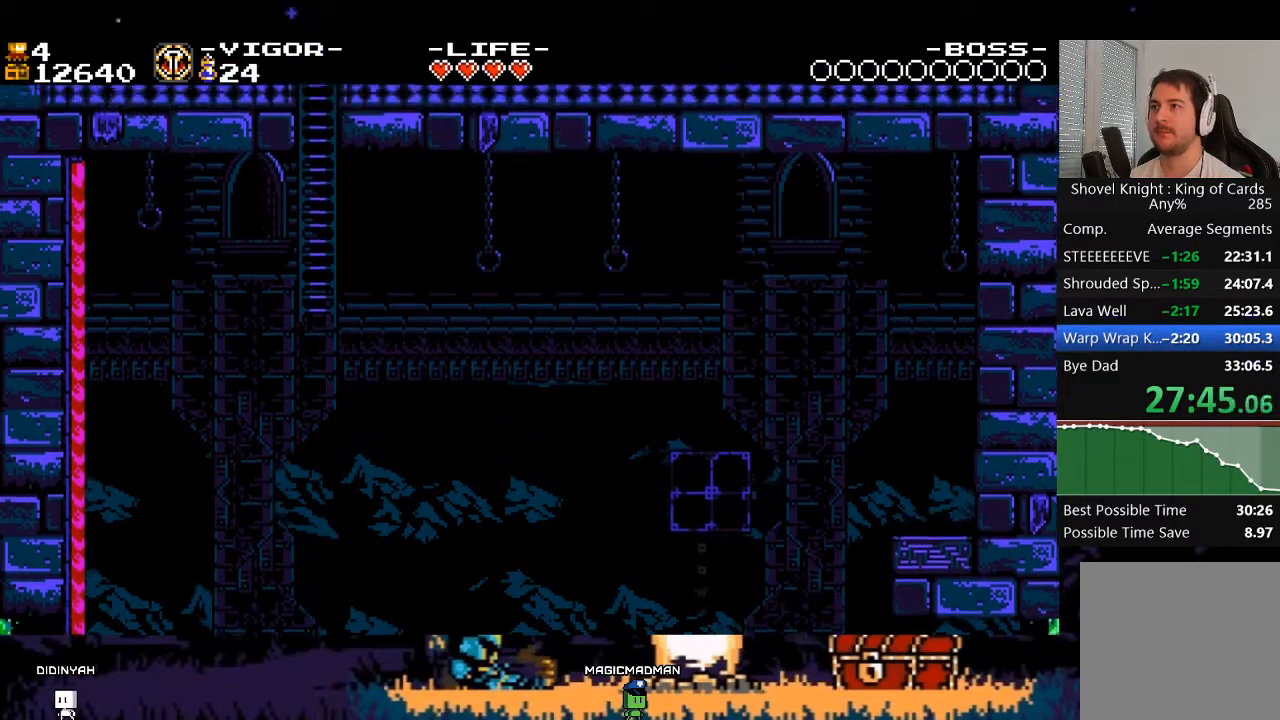
{"buttons": ["A", "X", "DPAD_LEFT"], "events": []}
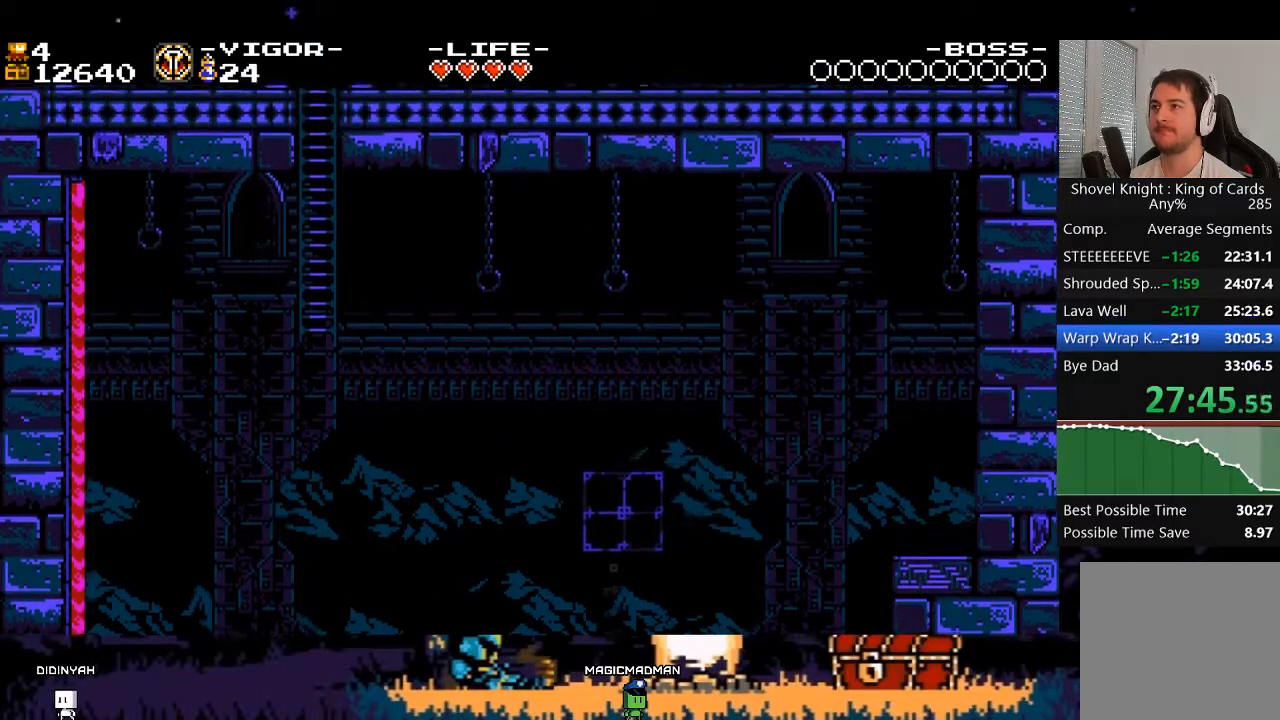
{"buttons": ["X"], "events": [[50, "A", "up"], [50, "DPAD_LEFT", "up"]]}
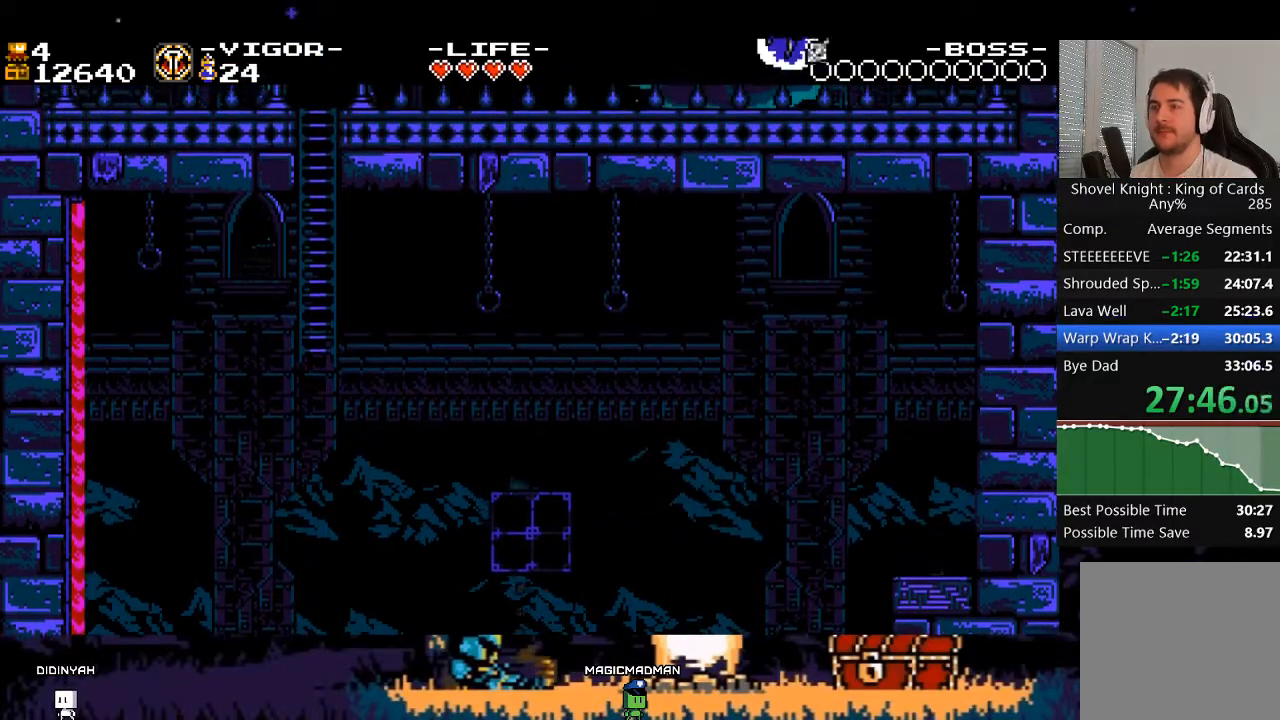
{"buttons": ["X"], "events": []}
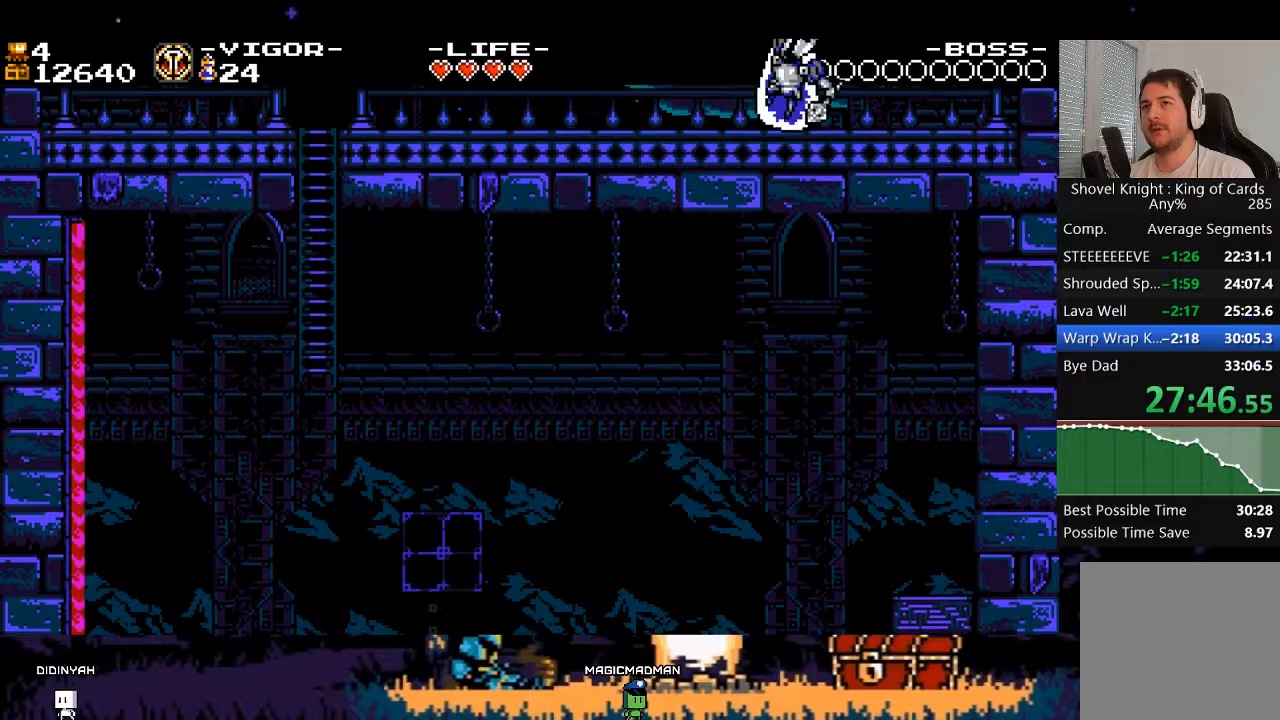
{"buttons": [], "events": [[17, "X", "up"]]}